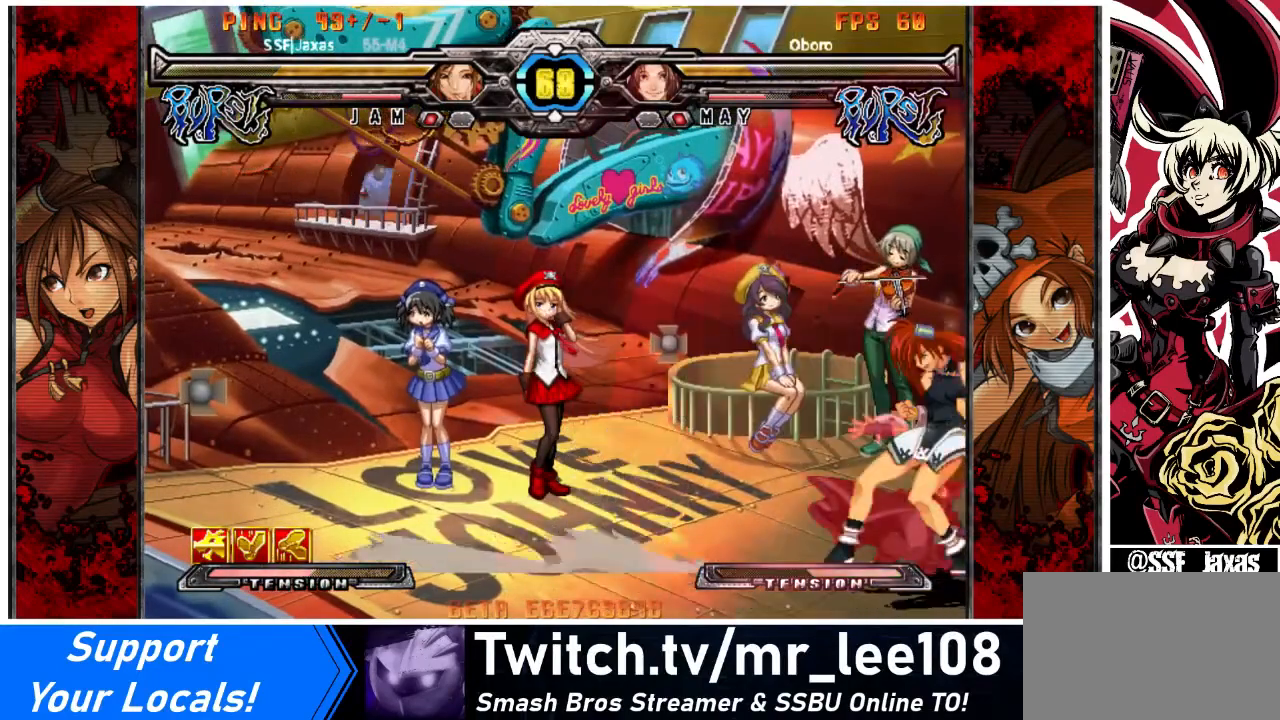
Gameplay with a controller (arcade stick); each line is a JSON object with the inputs held at the frame after it. "events" lists button and stick changes between this image and that frame as [ms after this image, input, new state], when the widget could be followed in between. Not read: L3 R3 other_buttons.
{"buttons": [], "events": [[34, "DPAD_RIGHT", "down"], [67, "R2", "down"], [101, "DPAD_DOWN", "up"], [167, "DPAD_RIGHT", "up"], [201, "R2", "up"]]}
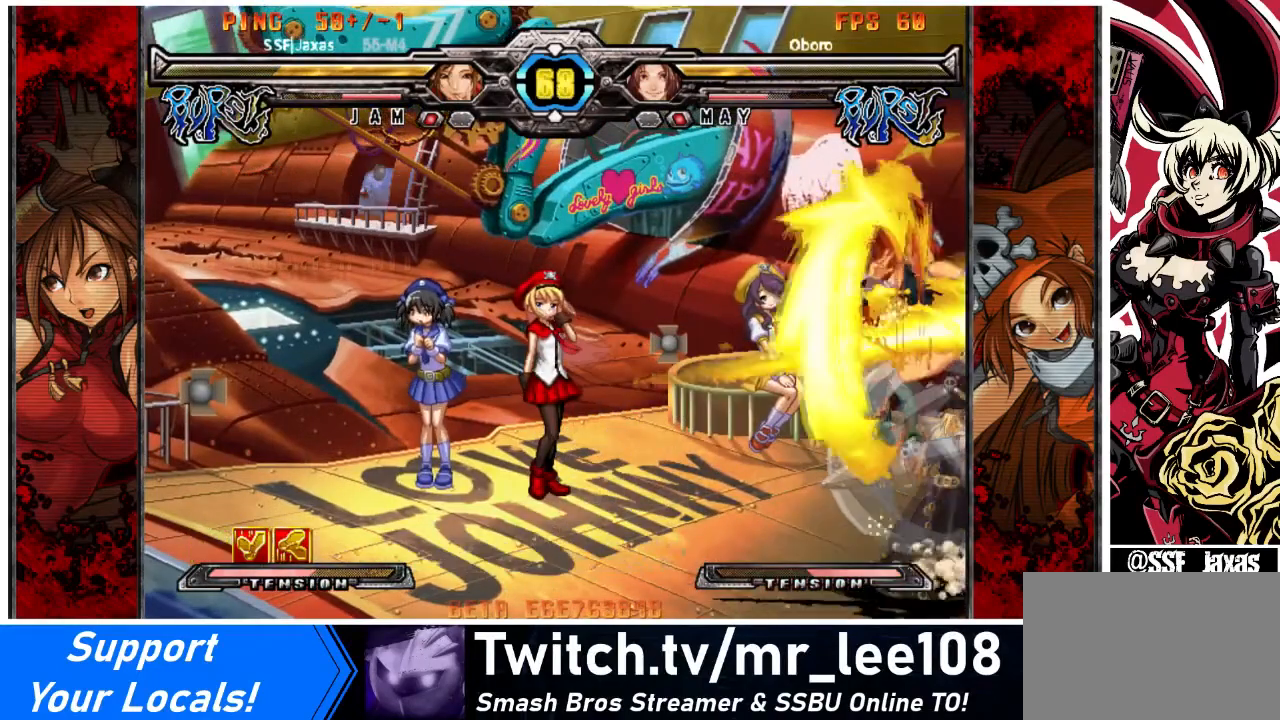
{"buttons": ["DPAD_DOWN", "DPAD_LEFT"], "events": [[133, "DPAD_DOWN", "down"], [233, "DPAD_LEFT", "down"], [233, "R2", "down"], [300, "DPAD_DOWN", "up"], [300, "R2", "up"], [400, "DPAD_DOWN", "down"]]}
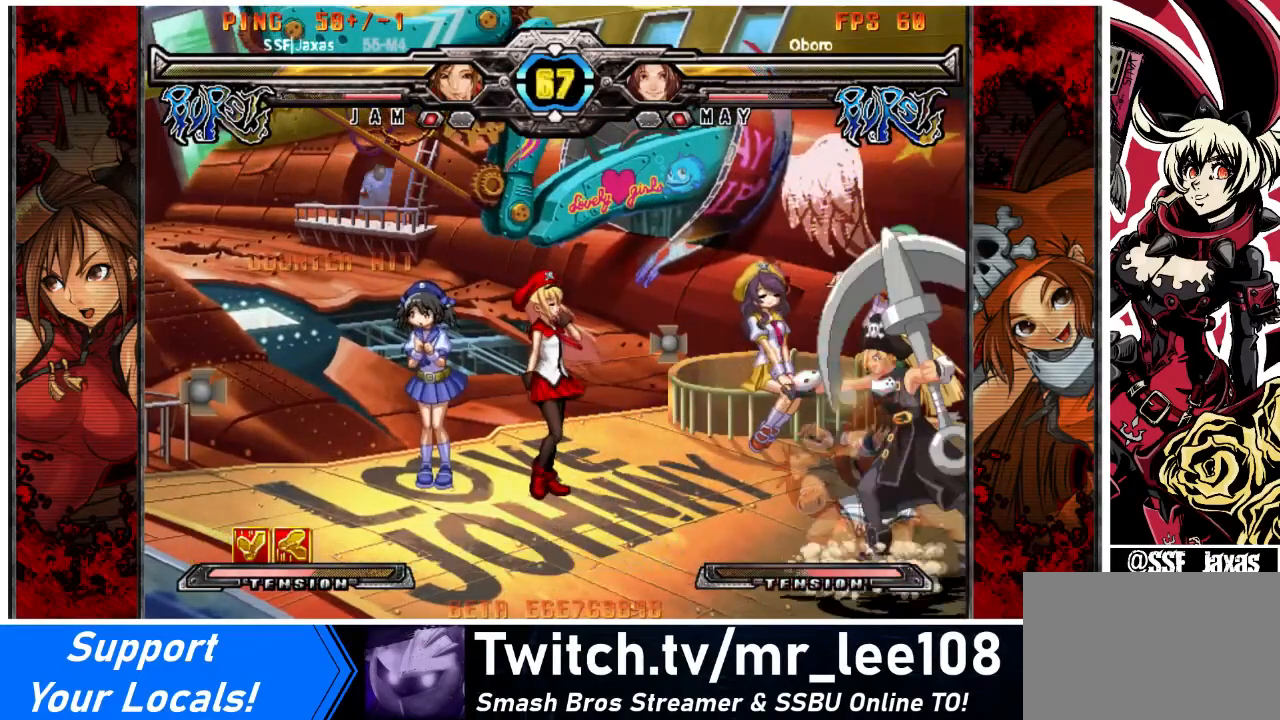
{"buttons": ["SQUARE", "TRIANGLE", "DPAD_DOWN", "DPAD_LEFT"], "events": [[401, "SQUARE", "down"], [401, "TRIANGLE", "down"]]}
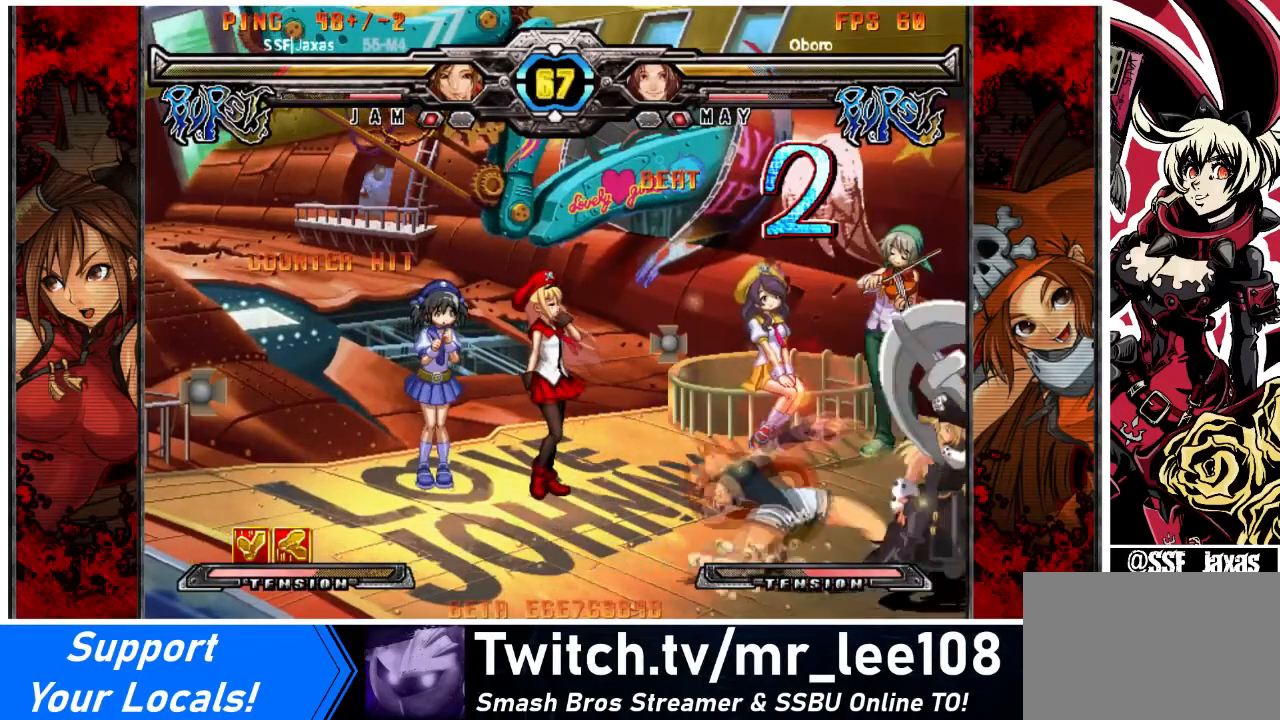
{"buttons": ["DPAD_DOWN", "DPAD_LEFT"], "events": [[167, "SQUARE", "up"], [167, "TRIANGLE", "up"]]}